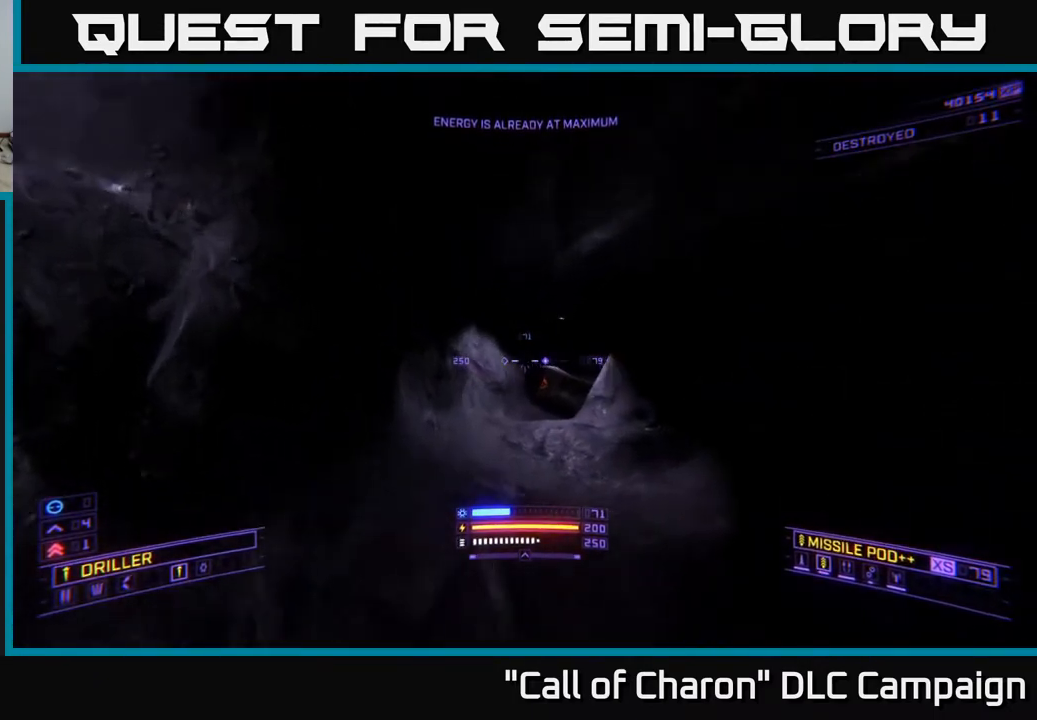
Gameplay with a controller (Xbox layout); each line is a JSON object with the inputs held at the frame after it. "events" lists button and stick changes between this image and that frame as [ms after this image, input, new state], when the widget could be followed in between.
{"buttons": [], "left_stick": "center", "right_stick": "center", "events": [[67, "R3", "down"], [117, "right_stick", "down"], [167, "R3", "up"], [217, "right_stick", "center"], [467, "left_stick", "center"]]}
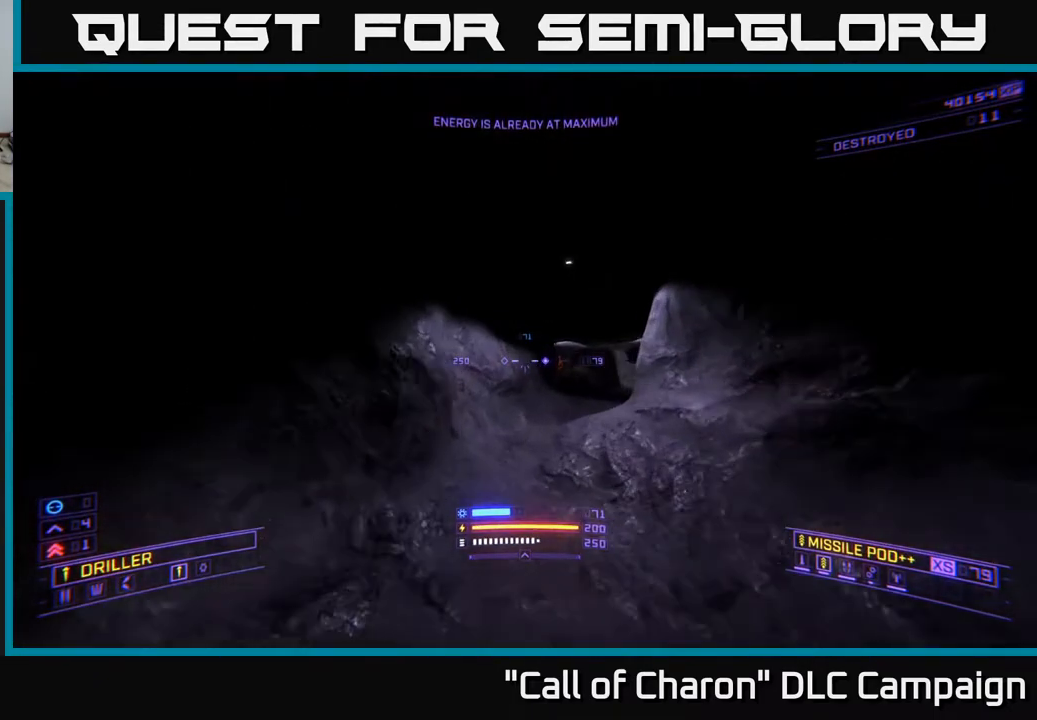
{"buttons": ["Y"], "left_stick": "up", "right_stick": "right", "events": [[83, "left_stick", "up"], [83, "right_stick", "down-right"], [233, "left_stick", "center"], [267, "right_stick", "right"], [483, "Y", "down"], [500, "left_stick", "up"]]}
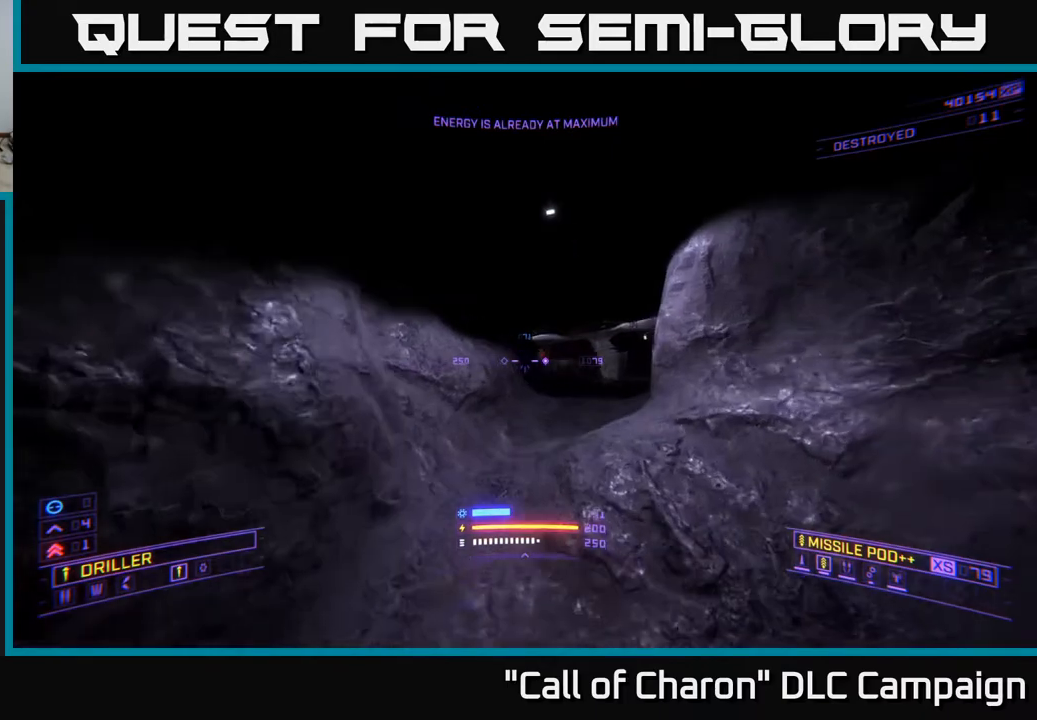
{"buttons": [], "left_stick": "center", "right_stick": "center", "events": [[50, "Y", "up"], [217, "right_stick", "up-right"], [317, "left_stick", "center"], [367, "right_stick", "center"]]}
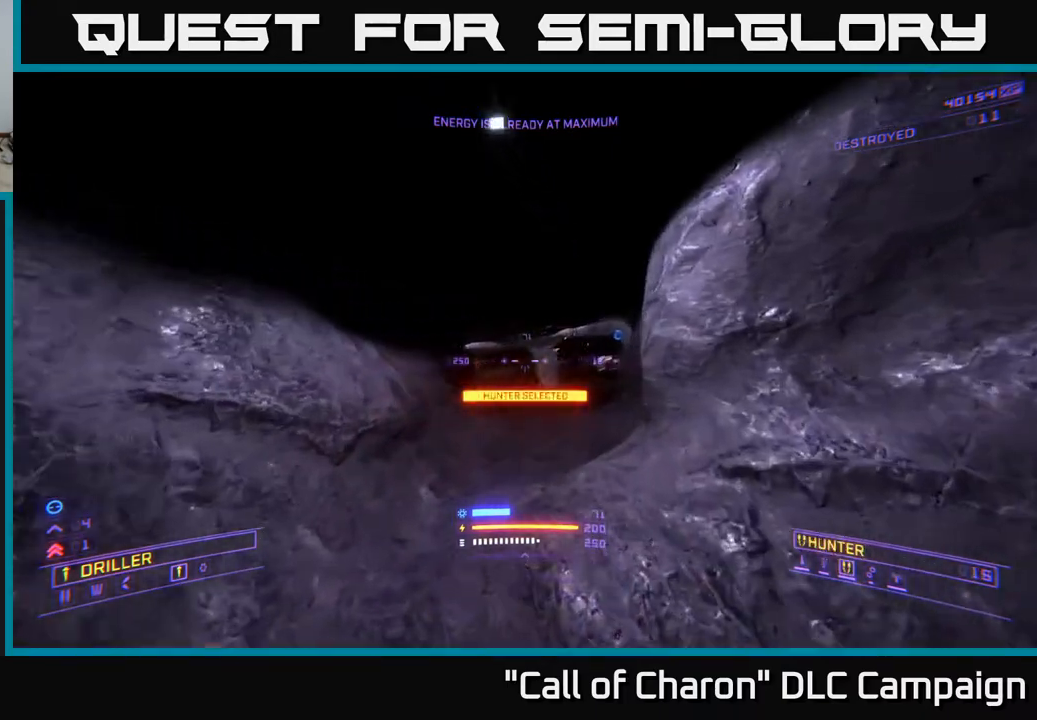
{"buttons": [], "left_stick": "down-right", "right_stick": "center", "events": [[200, "left_stick", "up"], [233, "right_stick", "right"], [333, "L2", "down"], [367, "right_stick", "center"], [400, "left_stick", "right"], [433, "L2", "up"], [467, "left_stick", "down-right"]]}
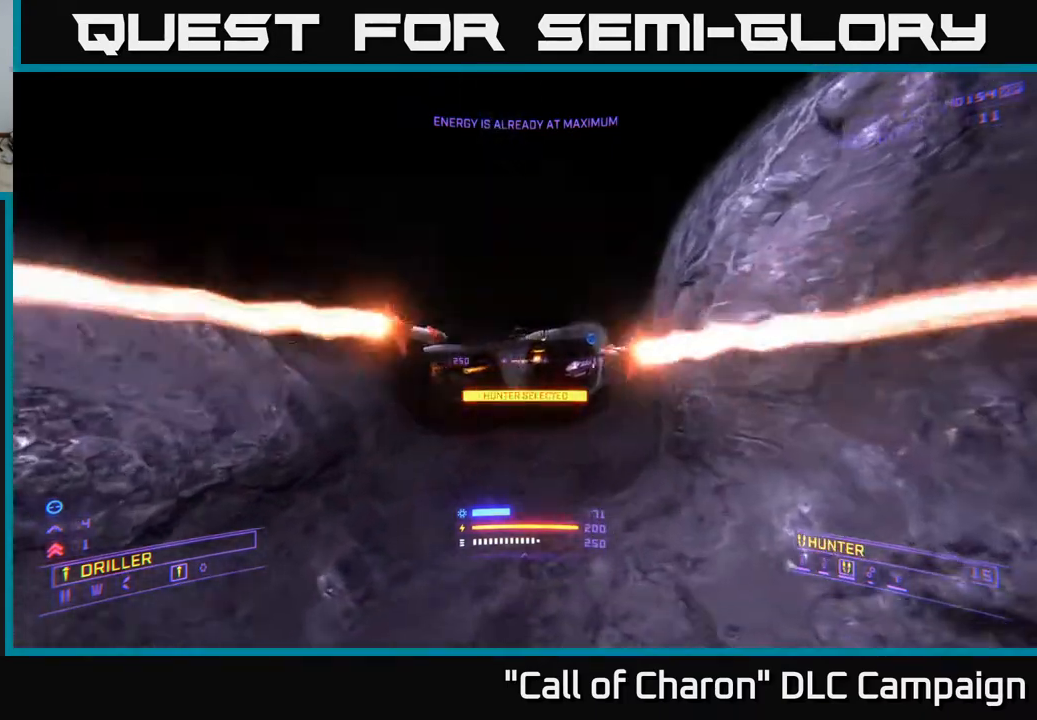
{"buttons": [], "left_stick": "down-right", "right_stick": "center", "events": [[17, "X", "down"], [17, "right_stick", "left"], [183, "right_stick", "center"], [383, "X", "up"]]}
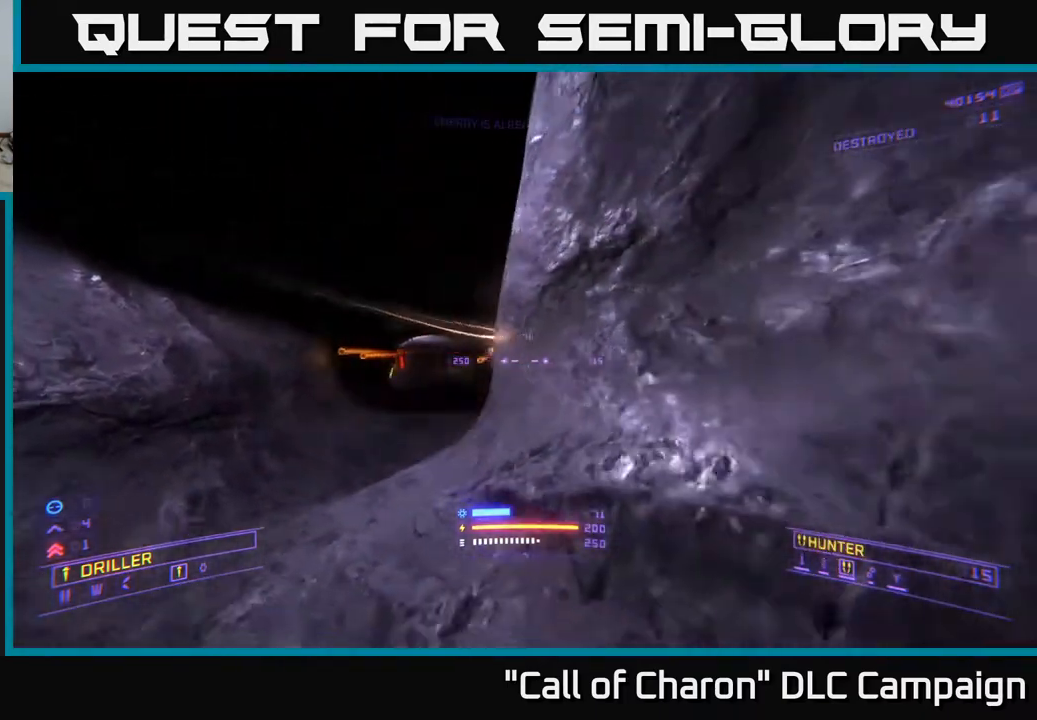
{"buttons": [], "left_stick": "up-left", "right_stick": "center", "events": [[150, "left_stick", "center"], [217, "left_stick", "up"], [283, "A", "down"], [317, "A", "up"], [333, "left_stick", "up-left"]]}
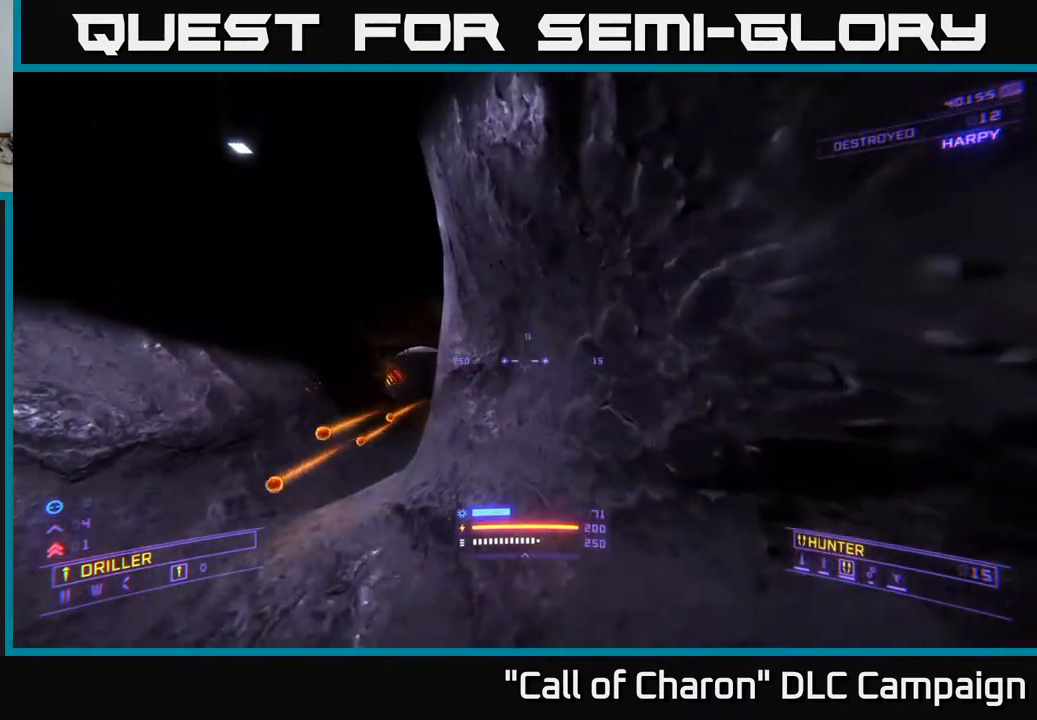
{"buttons": [], "left_stick": "up-left", "right_stick": "down-right", "events": [[217, "A", "down"], [217, "left_stick", "up"], [400, "A", "up"], [417, "left_stick", "up-left"], [467, "right_stick", "down-right"]]}
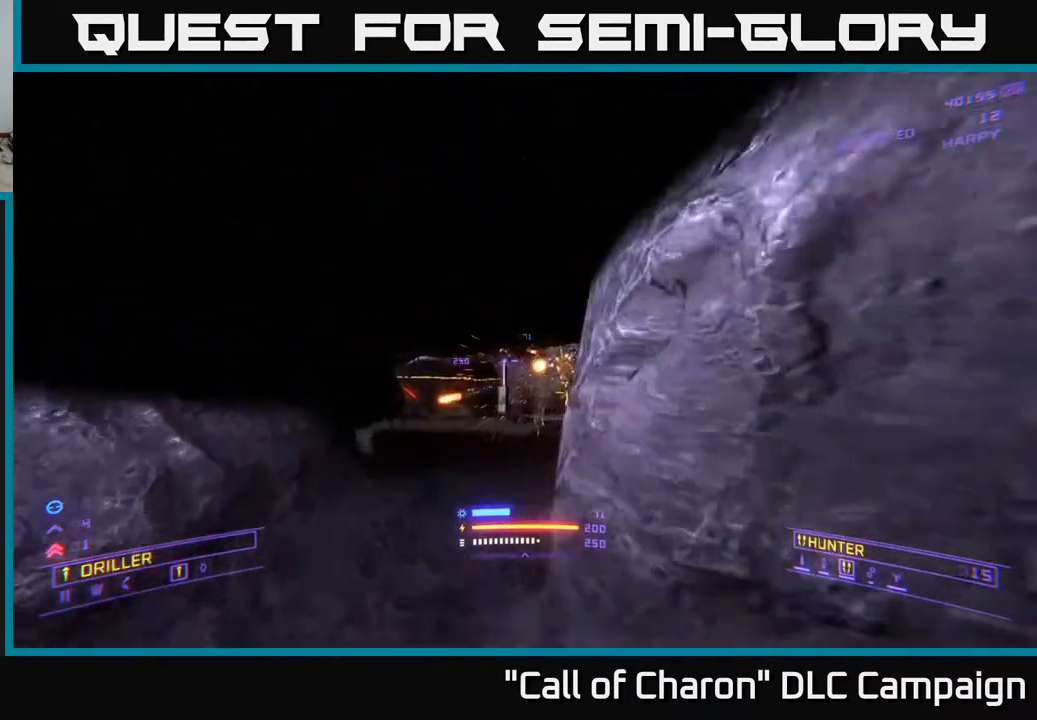
{"buttons": ["X"], "left_stick": "up", "right_stick": "up", "events": [[233, "left_stick", "up"], [317, "L2", "down"], [367, "X", "down"], [383, "right_stick", "center"], [400, "L2", "up"], [483, "right_stick", "up"]]}
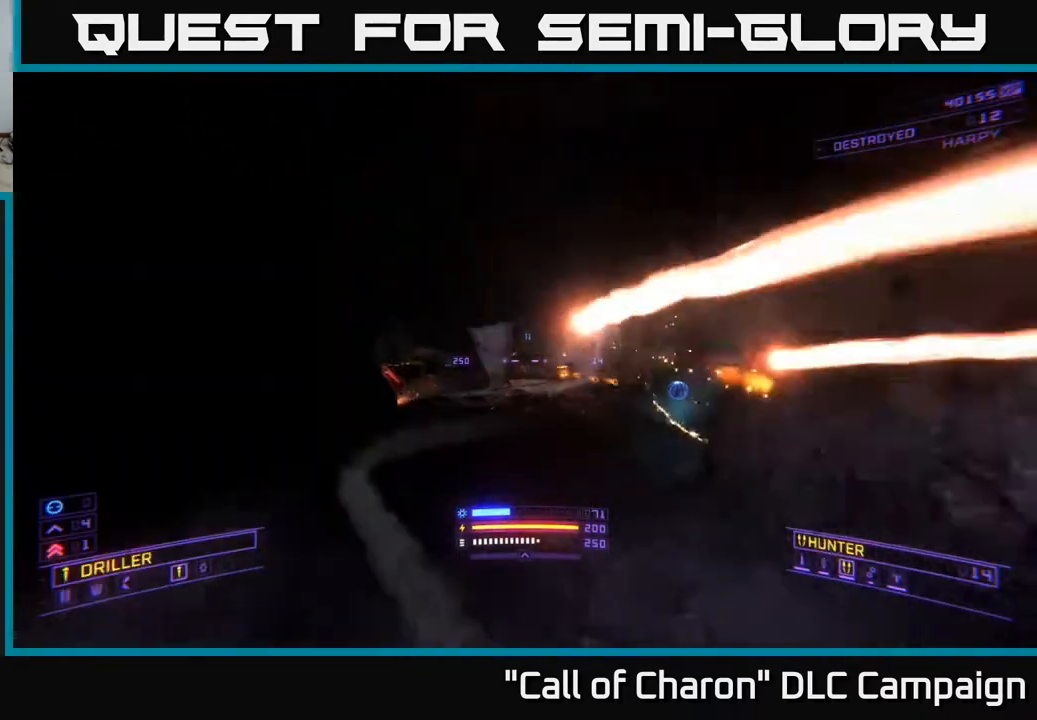
{"buttons": ["X"], "left_stick": "left", "right_stick": "right", "events": [[83, "left_stick", "up-right"], [183, "left_stick", "right"], [217, "right_stick", "center"], [400, "left_stick", "left"], [467, "right_stick", "right"]]}
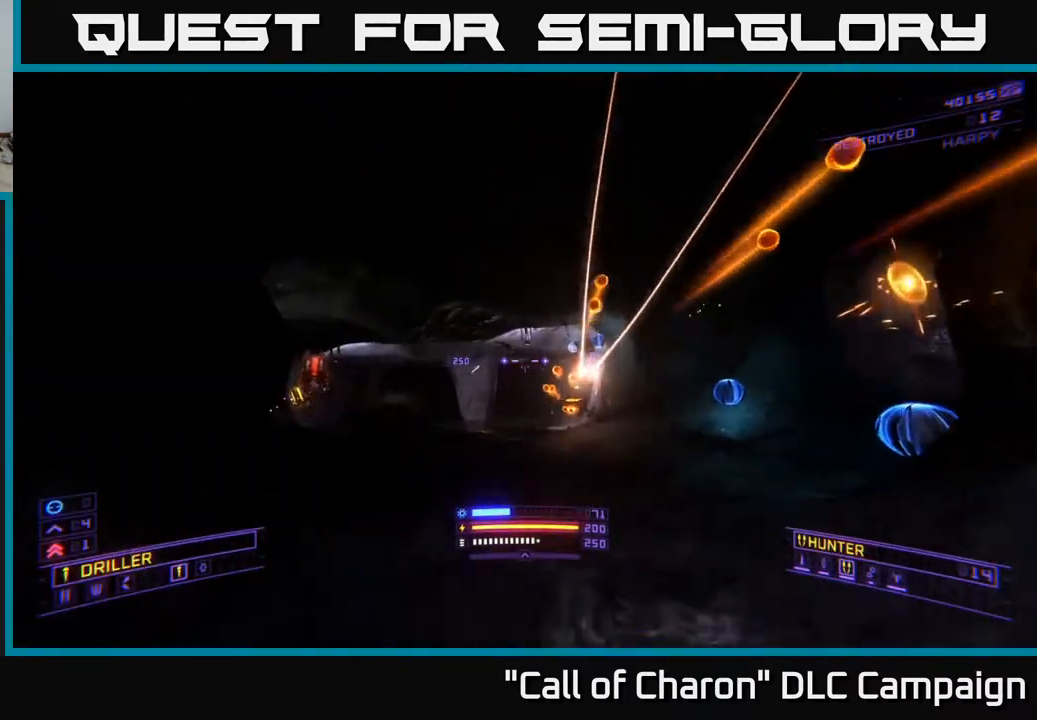
{"buttons": ["A"], "left_stick": "left", "right_stick": "center", "events": [[83, "X", "up"], [150, "right_stick", "center"], [217, "A", "down"]]}
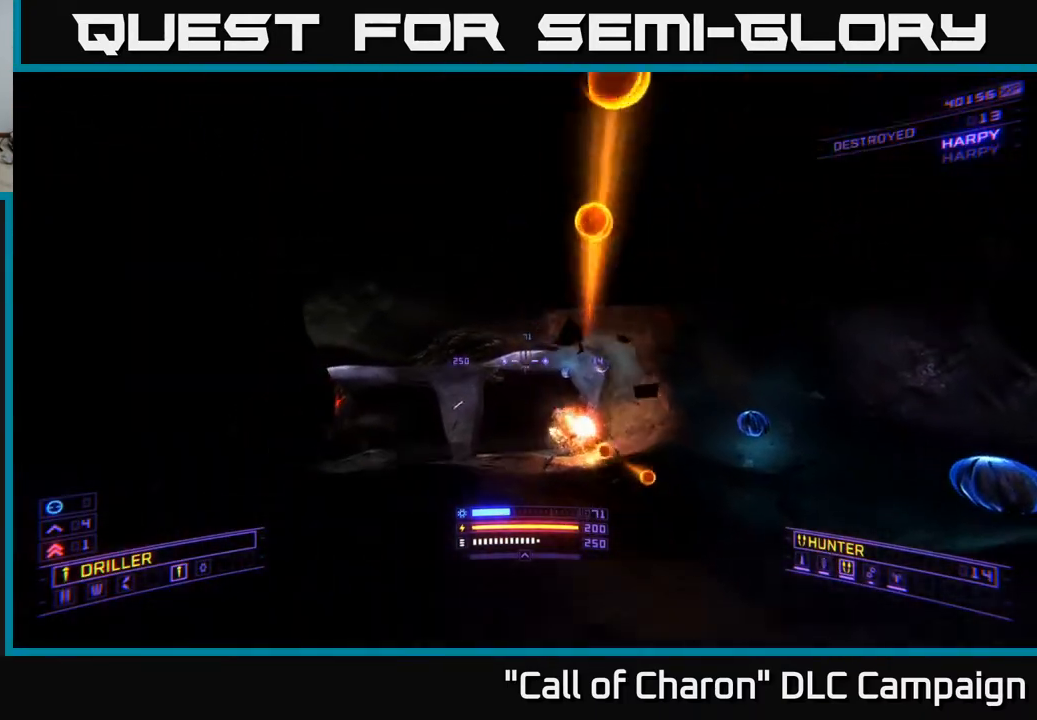
{"buttons": ["X"], "left_stick": "up-right", "right_stick": "right", "events": [[17, "A", "up"], [17, "right_stick", "down"], [117, "left_stick", "up-right"], [117, "right_stick", "down-left"], [283, "right_stick", "right"], [417, "X", "down"]]}
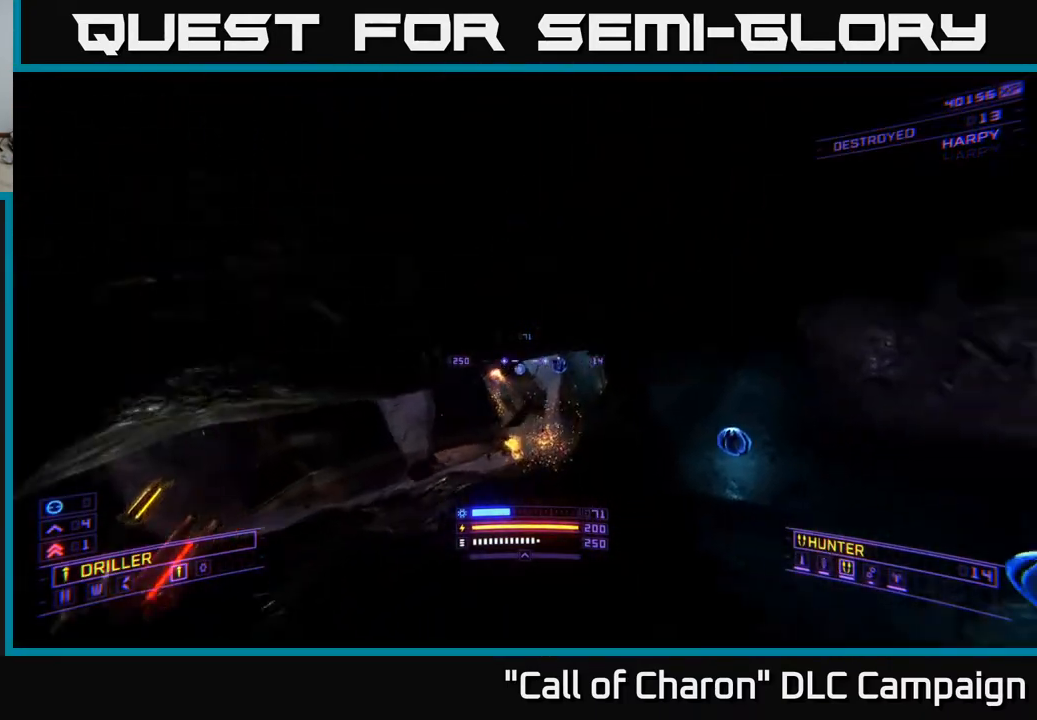
{"buttons": ["X"], "left_stick": "up-left", "right_stick": "left", "events": [[83, "X", "up"], [183, "right_stick", "center"], [267, "X", "down"], [283, "right_stick", "left"], [483, "left_stick", "up-left"]]}
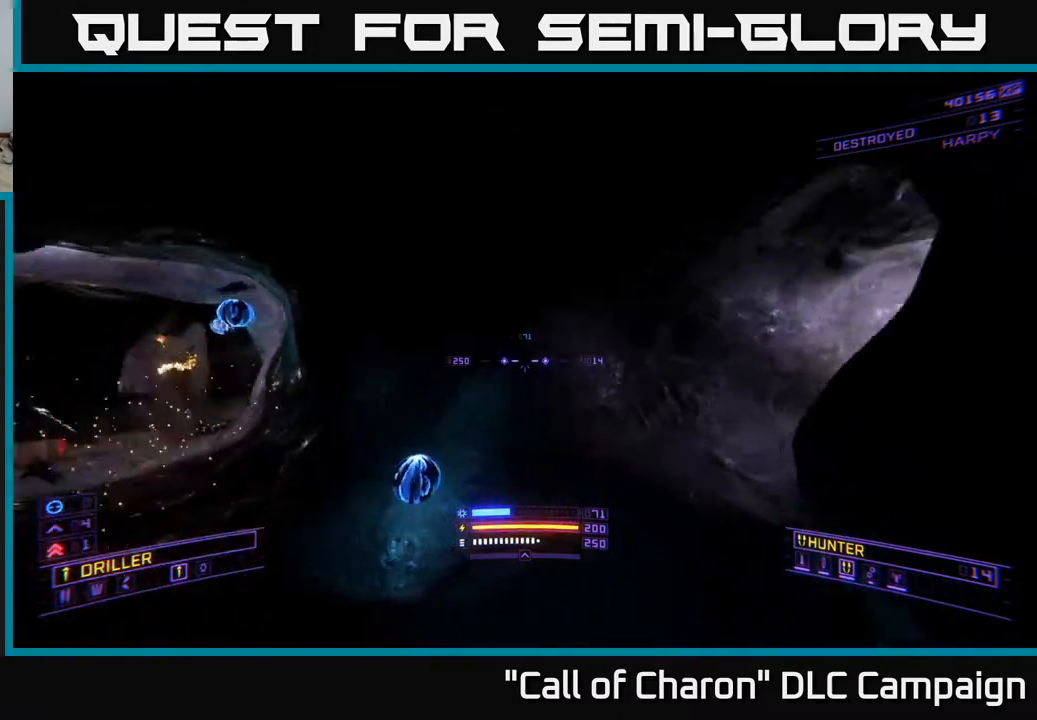
{"buttons": [], "left_stick": "up-right", "right_stick": "down-left", "events": [[33, "left_stick", "left"], [67, "X", "up"], [150, "left_stick", "center"], [283, "left_stick", "up-left"], [300, "right_stick", "down-left"], [400, "left_stick", "up-right"]]}
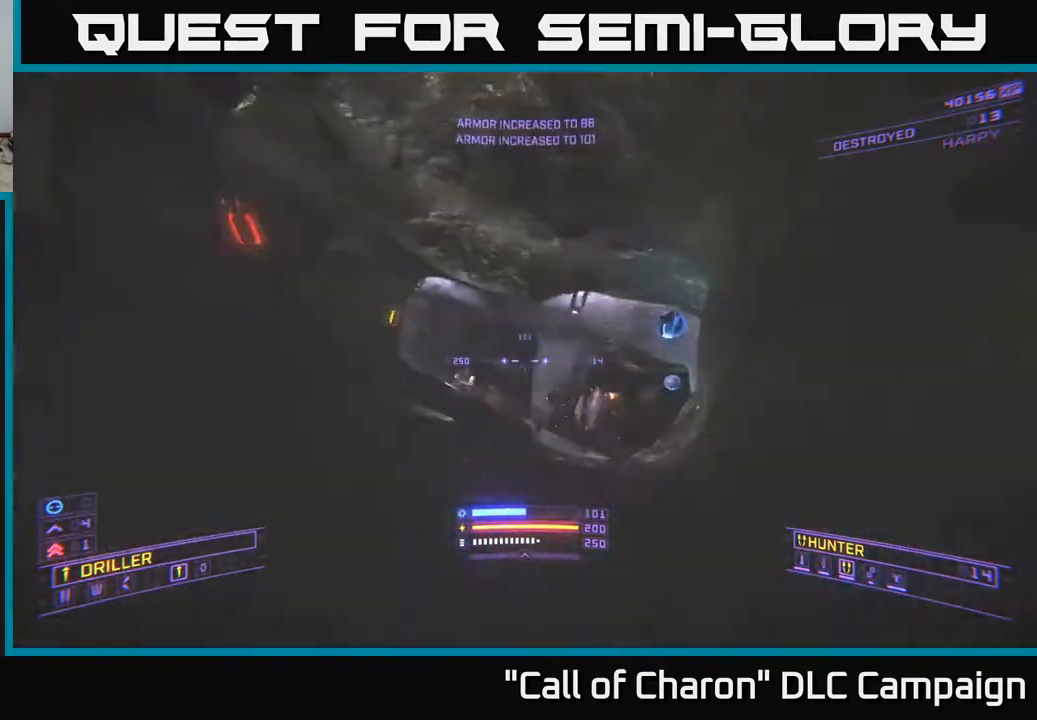
{"buttons": [], "left_stick": "left", "right_stick": "right", "events": [[33, "right_stick", "center"], [83, "left_stick", "left"], [200, "left_stick", "up-left"], [283, "A", "down"], [317, "A", "up"], [383, "left_stick", "left"], [433, "right_stick", "right"]]}
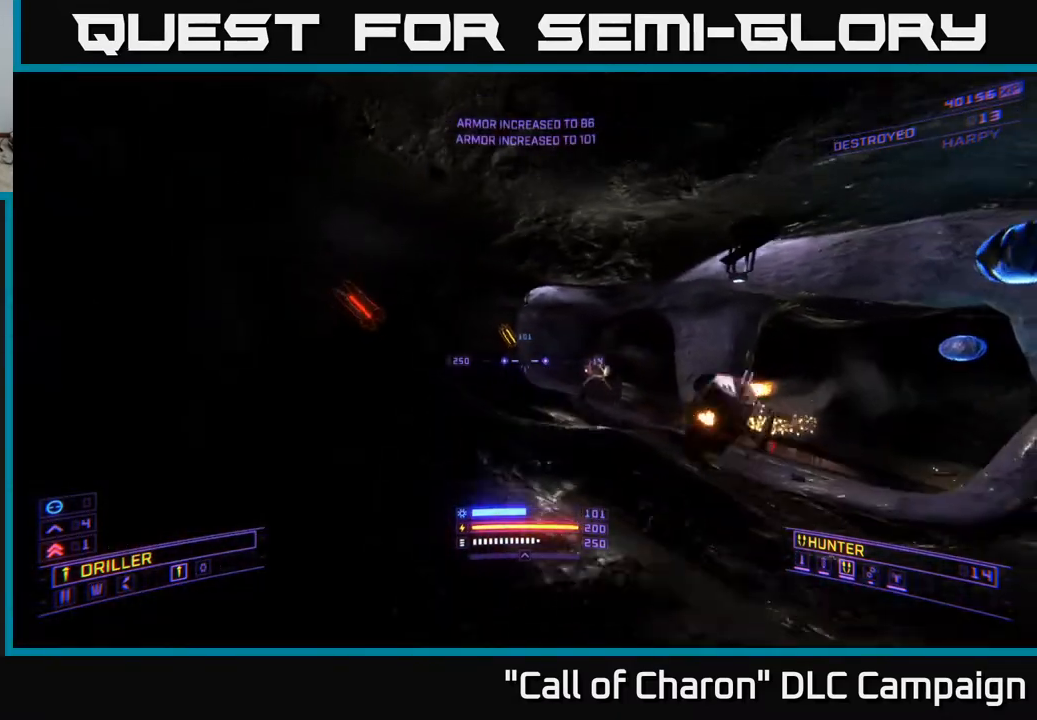
{"buttons": [], "left_stick": "up-left", "right_stick": "right", "events": [[150, "left_stick", "up-left"], [150, "right_stick", "center"], [417, "right_stick", "right"]]}
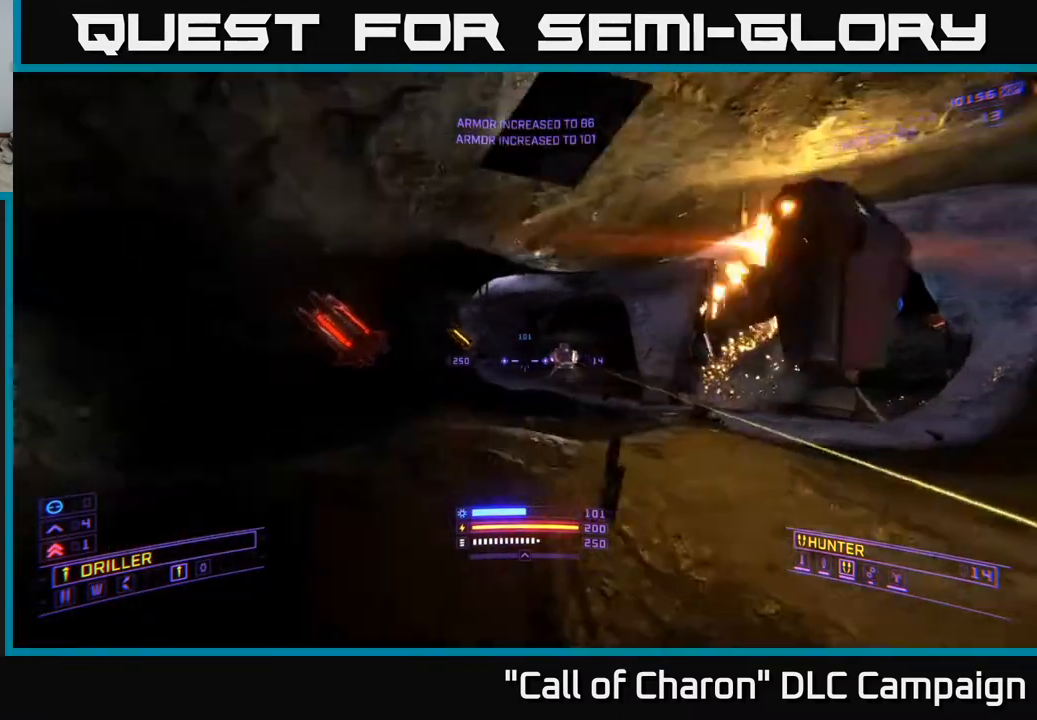
{"buttons": [], "left_stick": "up-right", "right_stick": "center", "events": [[83, "Y", "down"], [83, "right_stick", "center"], [183, "Y", "up"], [333, "R2", "down"], [333, "right_stick", "down-left"], [433, "R2", "up"], [467, "right_stick", "center"], [500, "left_stick", "up-right"]]}
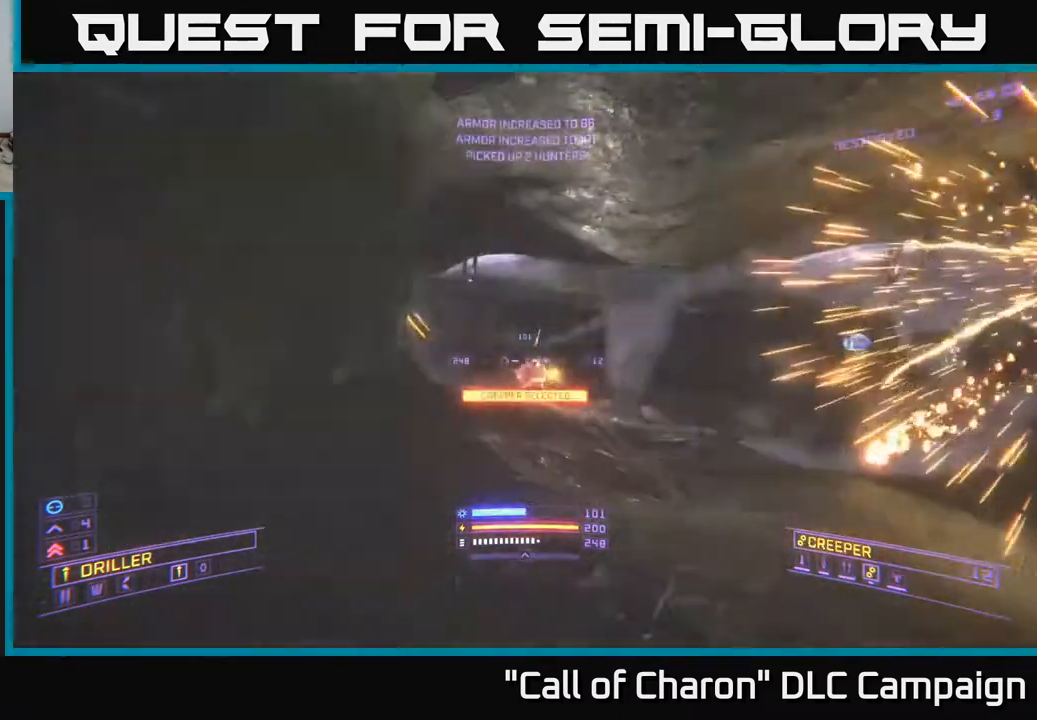
{"buttons": ["R2"], "left_stick": "right", "right_stick": "left", "events": [[100, "left_stick", "right"], [100, "right_stick", "down-right"], [150, "R2", "down"], [267, "right_stick", "center"], [283, "R2", "up"], [350, "left_stick", "down-right"], [350, "right_stick", "left"], [433, "R2", "down"], [483, "left_stick", "right"]]}
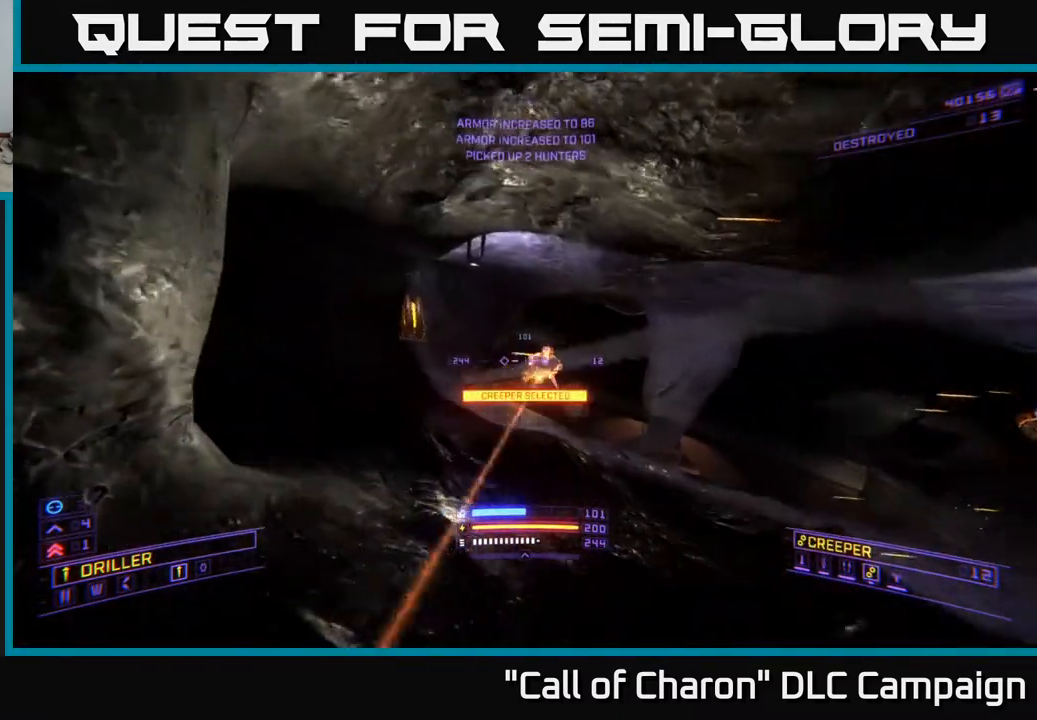
{"buttons": ["X"], "left_stick": "up-right", "right_stick": "center", "events": [[17, "R2", "up"], [17, "right_stick", "center"], [167, "right_stick", "right"], [267, "right_stick", "up"], [283, "left_stick", "up"], [350, "X", "down"], [400, "R2", "down"], [400, "right_stick", "center"], [433, "left_stick", "up-right"], [500, "R2", "up"]]}
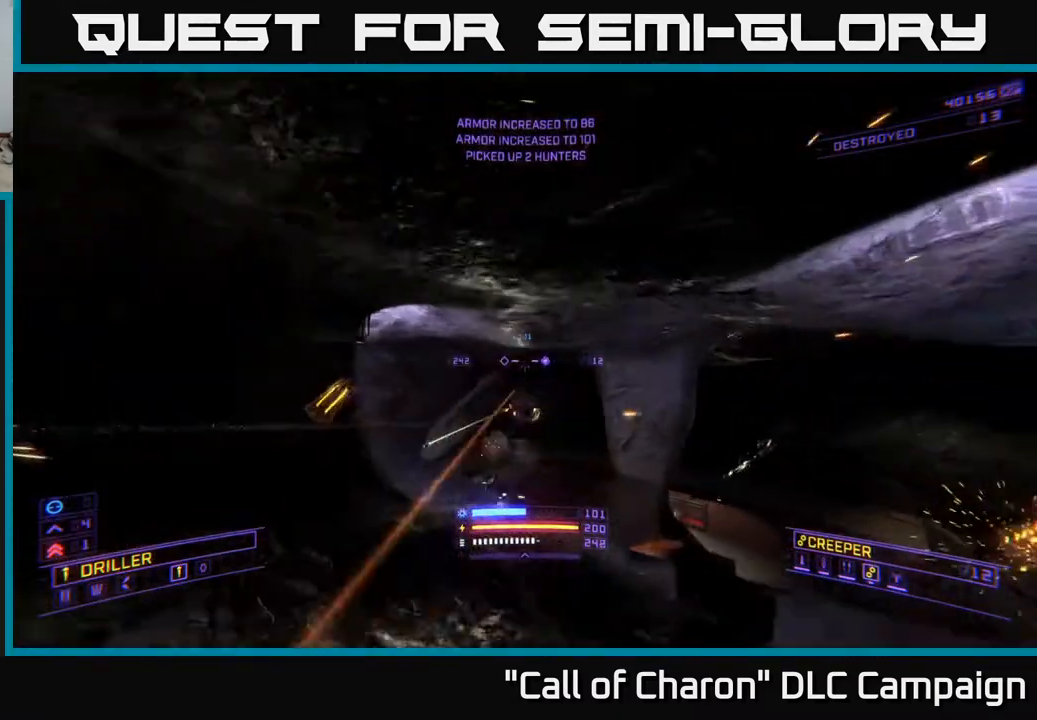
{"buttons": ["X", "L2"], "left_stick": "up-right", "right_stick": "down-right", "events": [[67, "left_stick", "up"], [83, "X", "up"], [117, "R2", "down"], [117, "right_stick", "down-left"], [217, "left_stick", "up-right"], [267, "R2", "up"], [283, "right_stick", "center"], [300, "X", "down"], [417, "right_stick", "down-right"], [483, "L2", "down"]]}
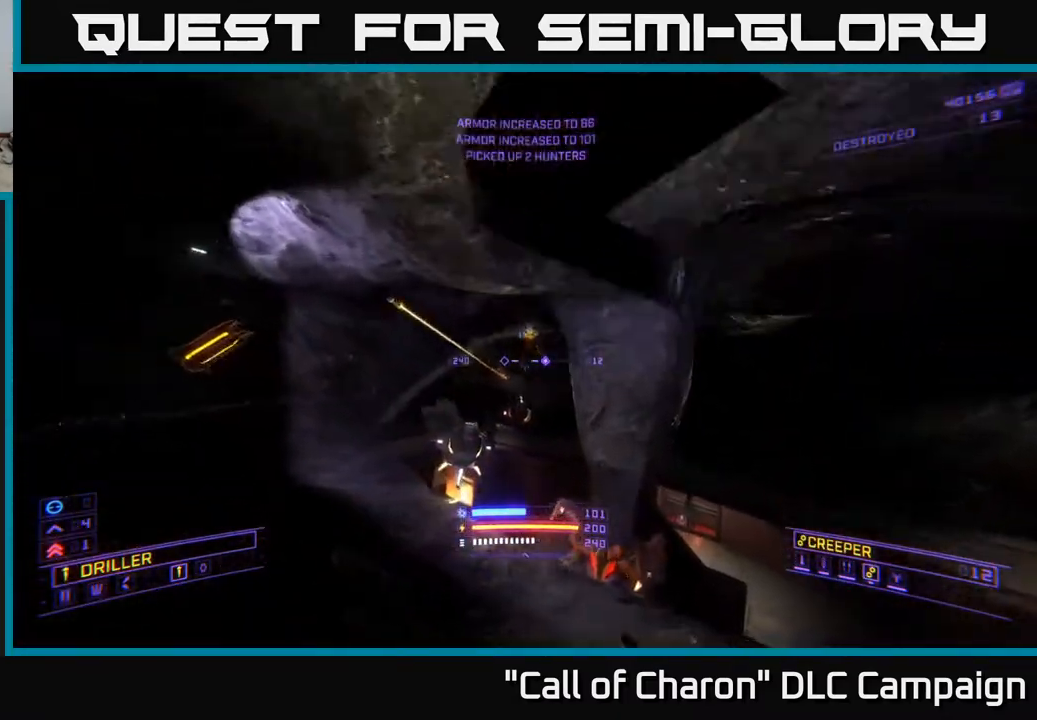
{"buttons": ["X", "L2"], "left_stick": "down-left", "right_stick": "up-right", "events": [[50, "right_stick", "down-left"], [100, "X", "up"], [100, "right_stick", "left"], [267, "X", "down"], [300, "right_stick", "up-right"], [333, "left_stick", "left"], [417, "left_stick", "down-left"]]}
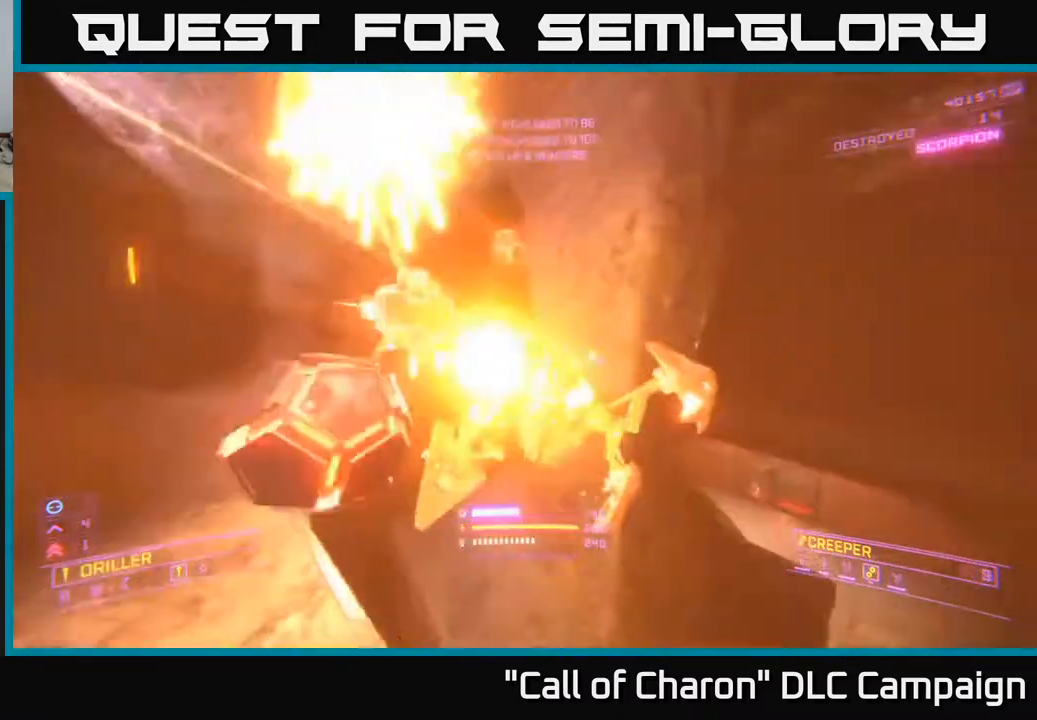
{"buttons": ["A"], "left_stick": "down-left", "right_stick": "up", "events": [[67, "X", "up"], [83, "L2", "up"], [83, "right_stick", "down"], [183, "R2", "down"], [267, "right_stick", "up"], [283, "R2", "up"], [383, "A", "down"]]}
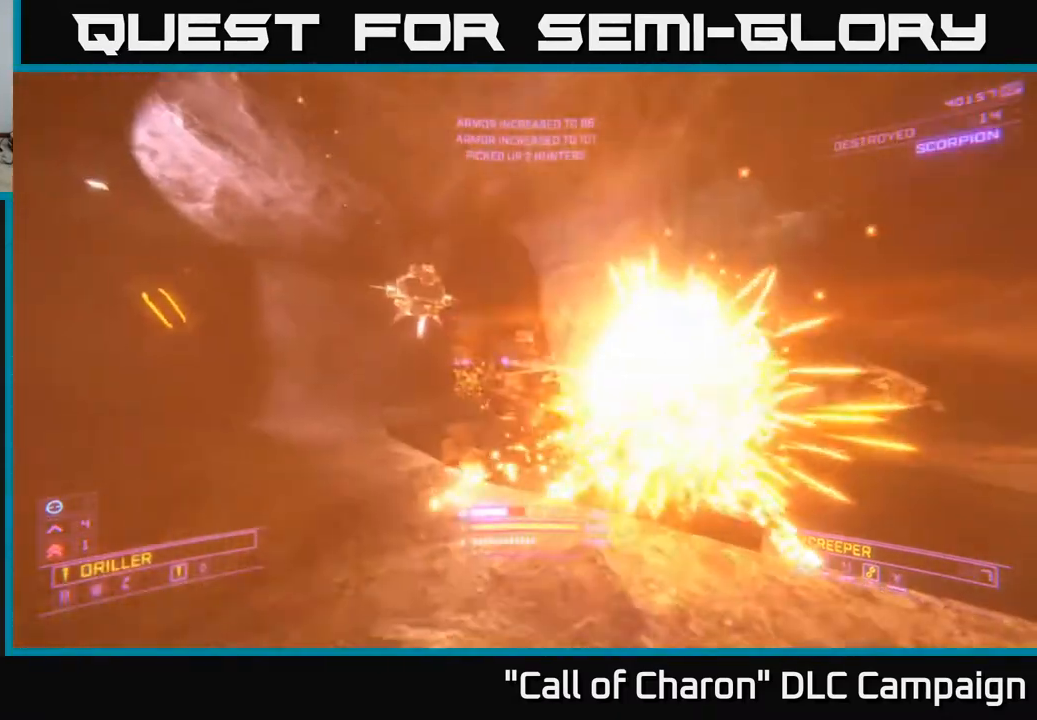
{"buttons": [], "left_stick": "down-left", "right_stick": "center", "events": [[33, "A", "up"], [33, "right_stick", "down-left"], [133, "R2", "down"], [183, "right_stick", "center"], [233, "R2", "up"], [417, "R2", "down"], [500, "R2", "up"]]}
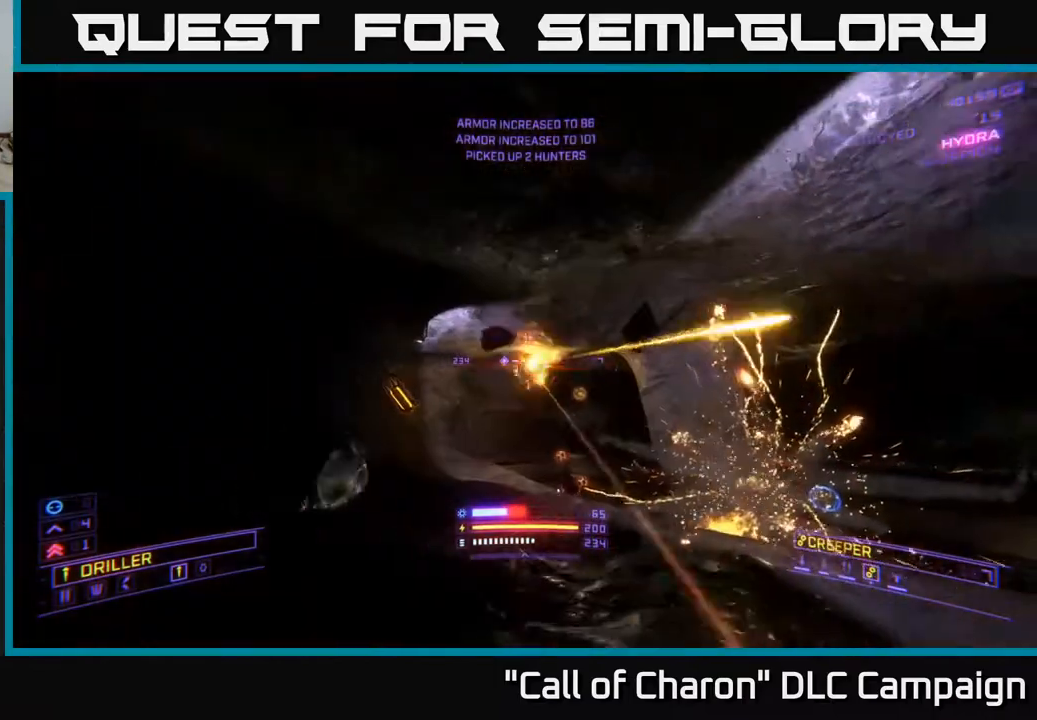
{"buttons": ["X"], "left_stick": "up-left", "right_stick": "center", "events": [[100, "right_stick", "right"], [167, "R2", "down"], [217, "left_stick", "left"], [267, "R2", "up"], [267, "right_stick", "down"], [383, "right_stick", "center"], [400, "left_stick", "up-left"], [450, "X", "down"]]}
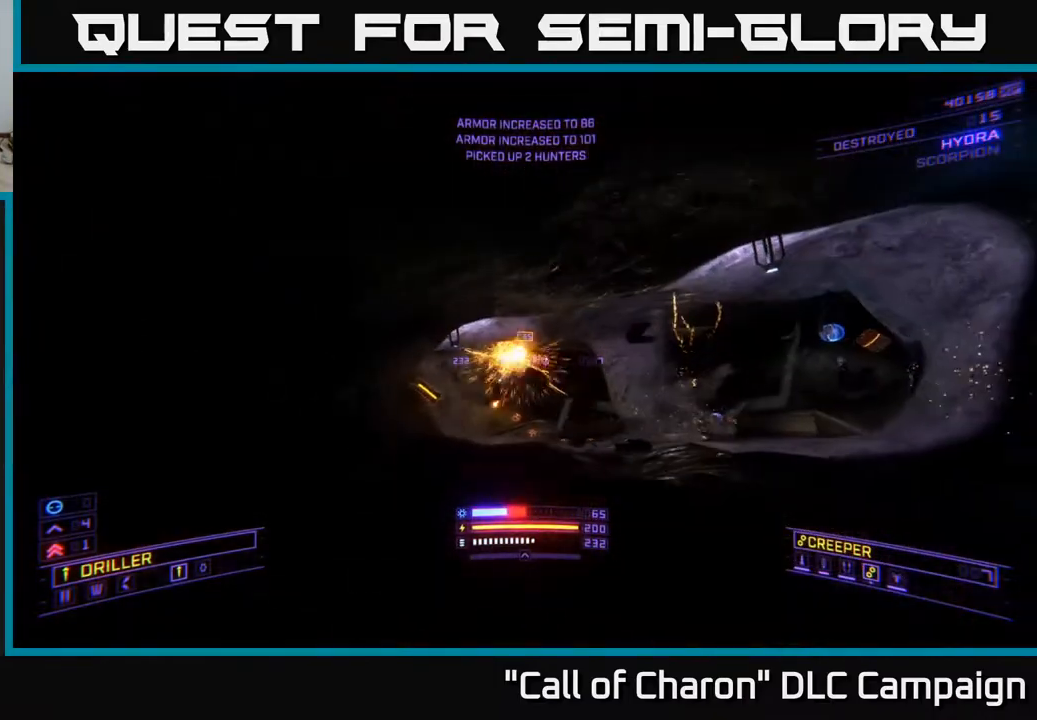
{"buttons": [], "left_stick": "up-right", "right_stick": "center", "events": [[33, "left_stick", "up"], [117, "X", "up"], [267, "left_stick", "up-right"], [300, "right_stick", "down-right"], [500, "right_stick", "center"]]}
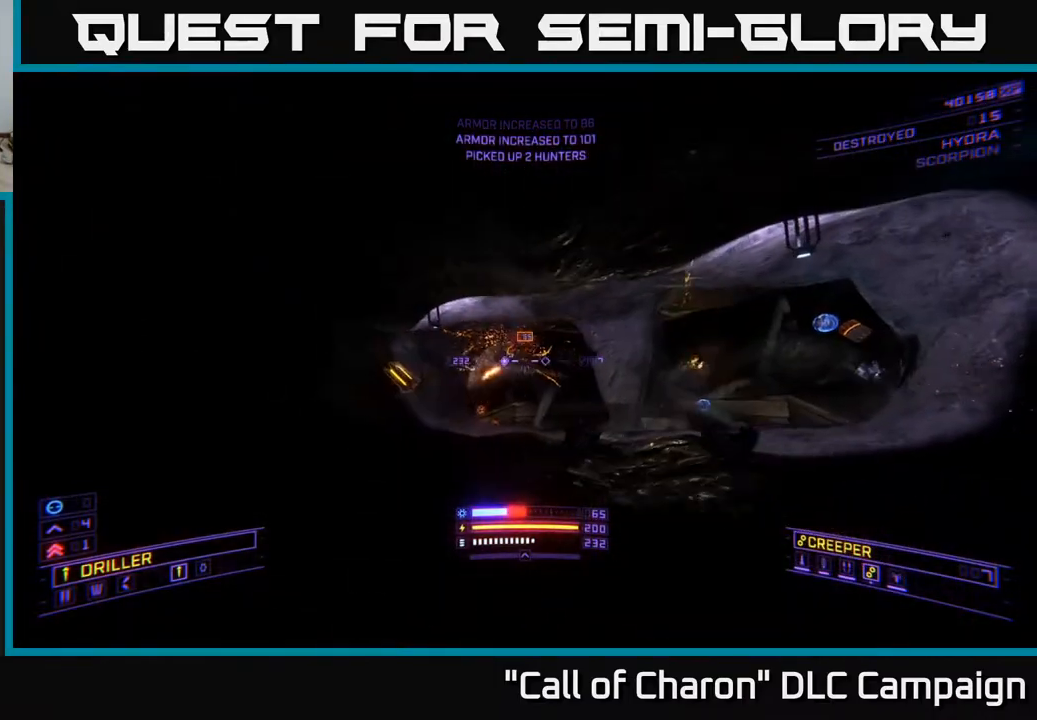
{"buttons": ["X", "L1"], "left_stick": "up-right", "right_stick": "right", "events": [[17, "left_stick", "up"], [83, "right_stick", "left"], [183, "left_stick", "up-right"], [267, "right_stick", "center"], [350, "L1", "down"], [350, "X", "down"], [400, "right_stick", "right"]]}
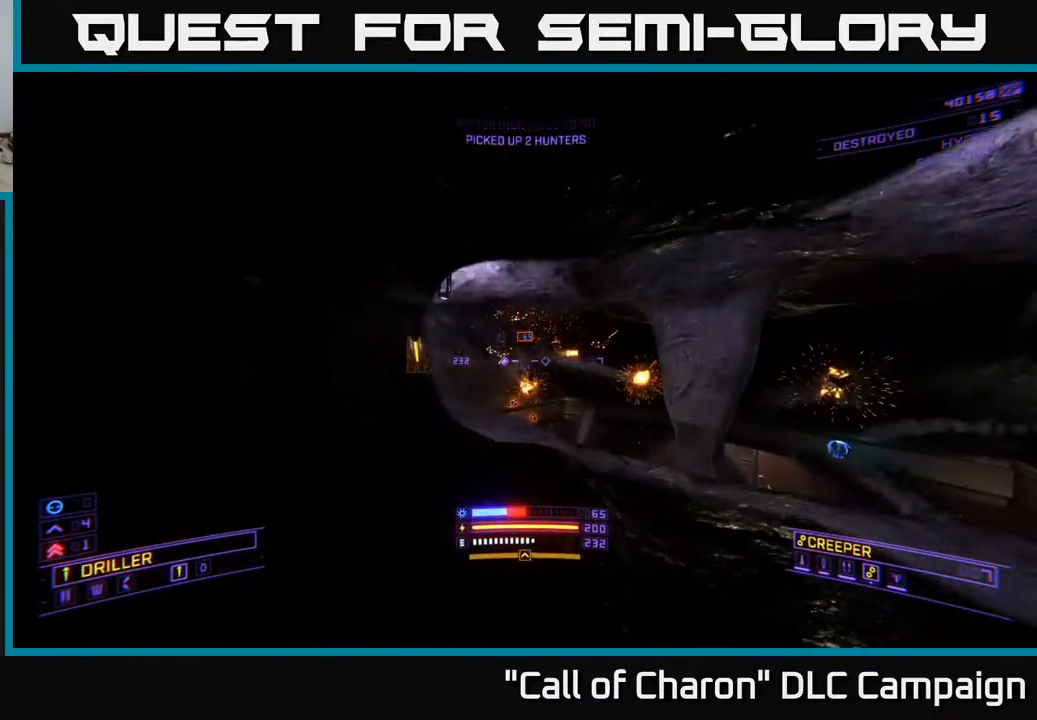
{"buttons": ["L2"], "left_stick": "right", "right_stick": "center", "events": [[117, "right_stick", "center"], [133, "left_stick", "right"], [167, "right_stick", "down-left"], [183, "L1", "up"], [233, "right_stick", "left"], [283, "L2", "down"], [317, "X", "up"], [500, "right_stick", "center"]]}
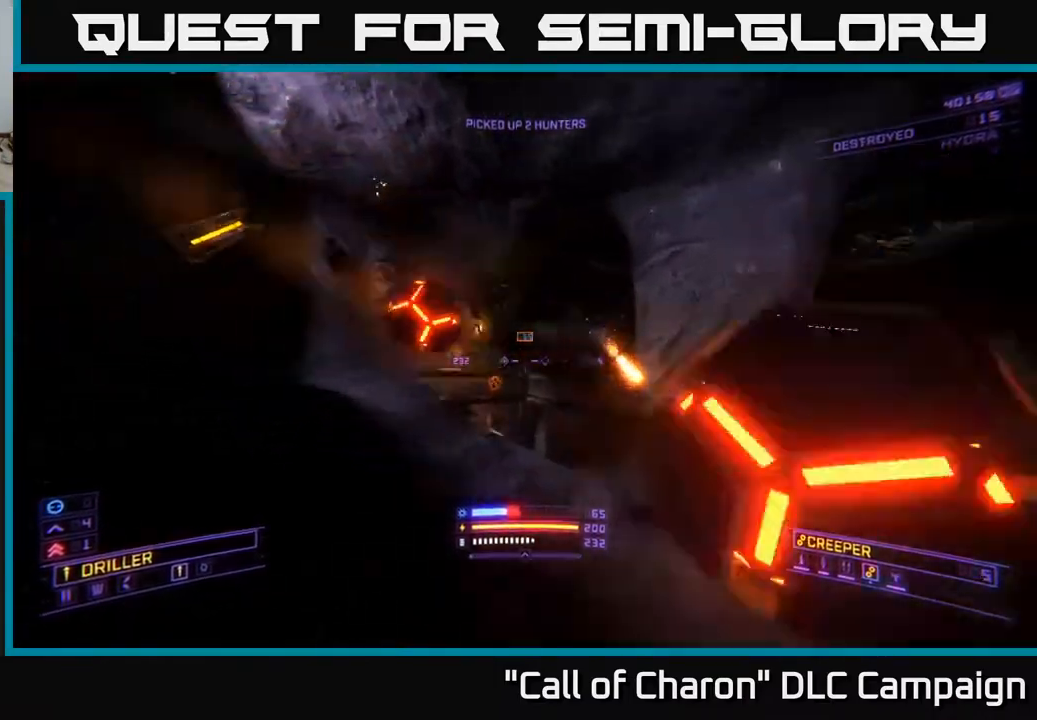
{"buttons": ["X"], "left_stick": "down-left", "right_stick": "left", "events": [[100, "right_stick", "right"], [267, "right_stick", "down"], [283, "left_stick", "down-left"], [300, "L2", "up"], [317, "X", "down"], [467, "right_stick", "left"]]}
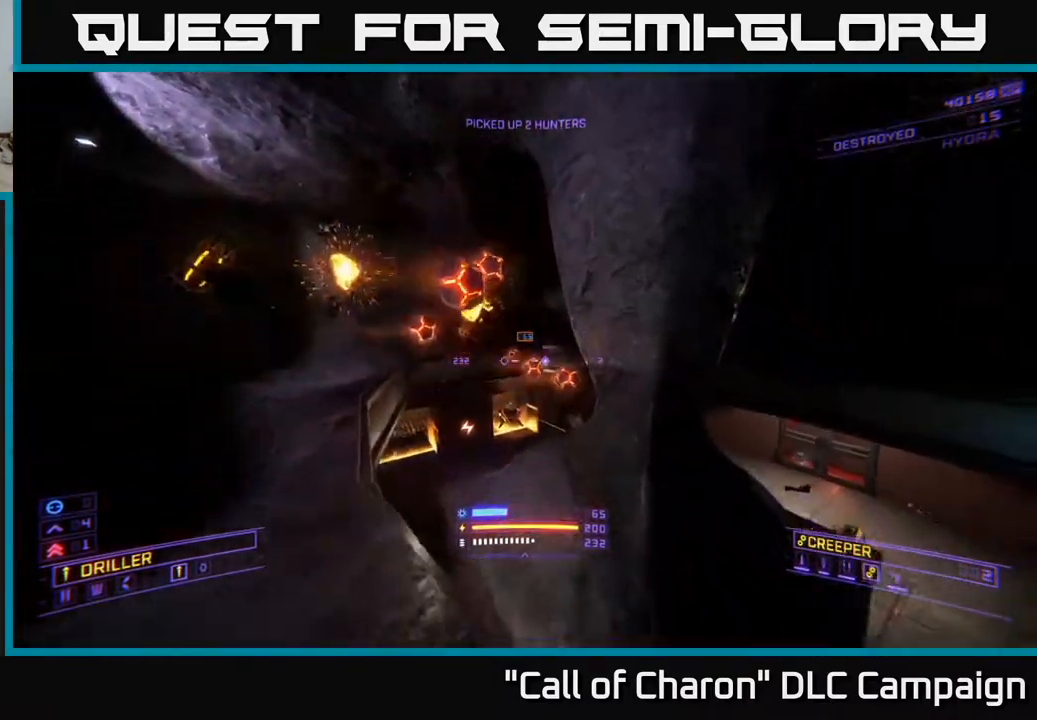
{"buttons": ["A"], "left_stick": "left", "right_stick": "right", "events": [[67, "right_stick", "up"], [117, "left_stick", "left"], [150, "right_stick", "center"], [233, "X", "up"], [367, "A", "down"], [467, "right_stick", "right"]]}
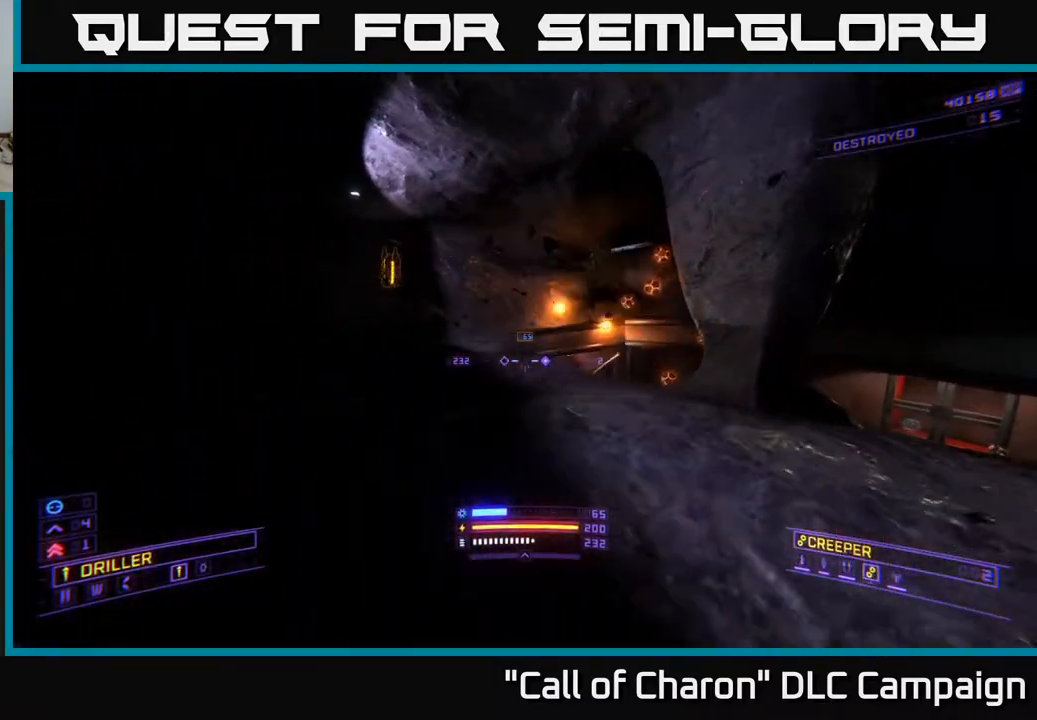
{"buttons": ["L1"], "left_stick": "up", "right_stick": "center", "events": [[50, "A", "up"], [83, "left_stick", "up-left"], [100, "right_stick", "center"], [200, "right_stick", "up-left"], [283, "L1", "down"], [367, "left_stick", "up"], [400, "right_stick", "center"]]}
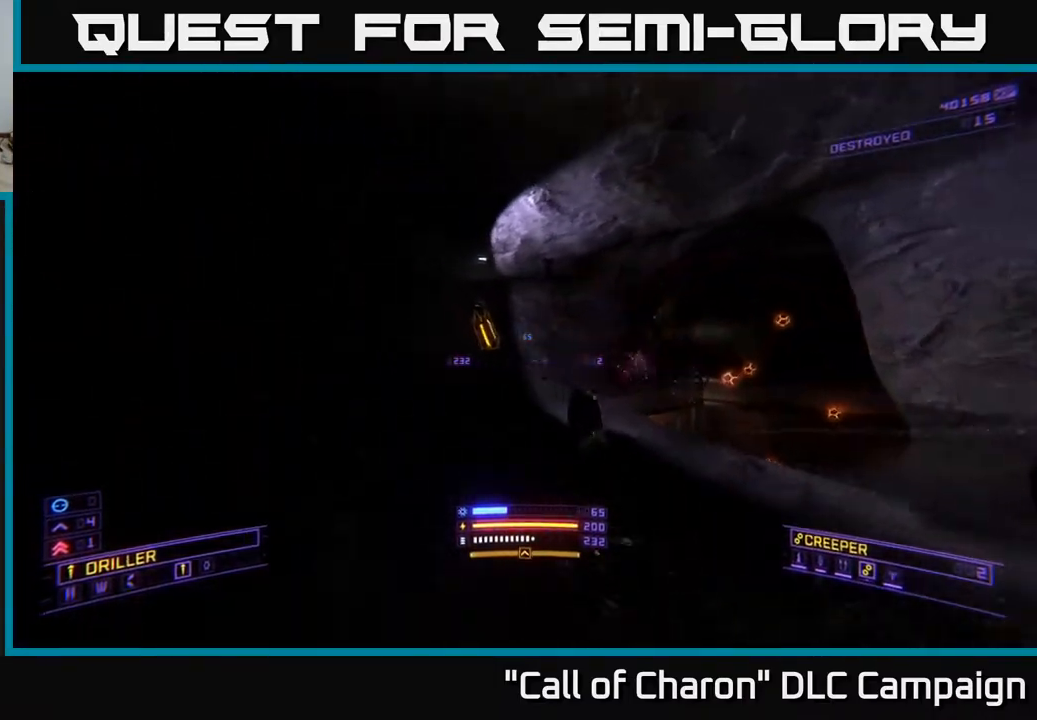
{"buttons": [], "left_stick": "up-left", "right_stick": "right", "events": [[100, "right_stick", "down-right"], [167, "left_stick", "up-left"], [350, "right_stick", "right"], [400, "L1", "up"]]}